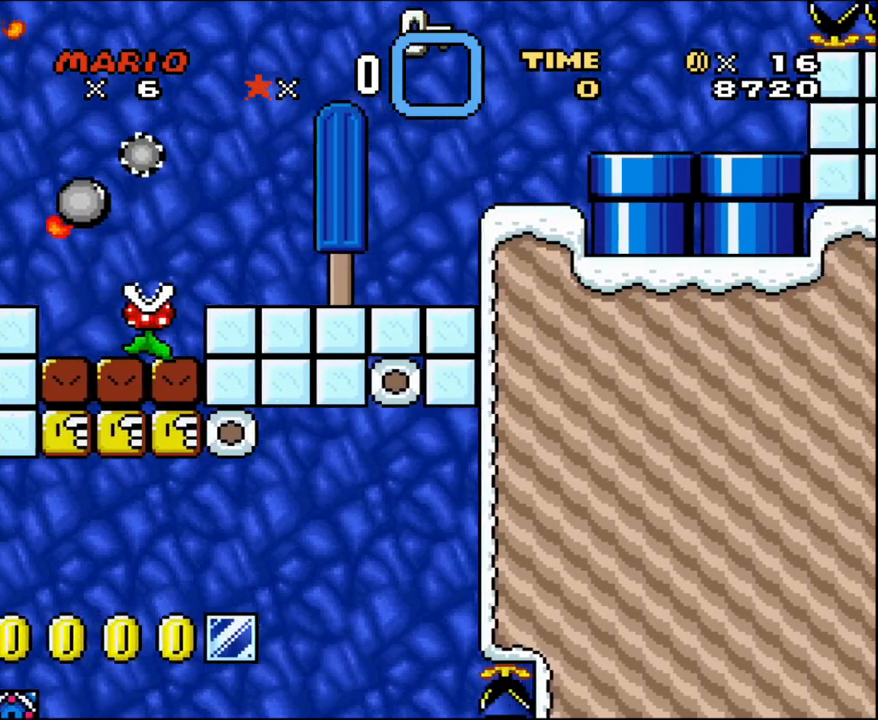
Gameplay with a controller (Nintendo layout); each line is a JSON object with the inputs held at the frame after it. "events" lists button and stick changes between this image and that frame as [ms after this image, input, new state], when the widget could be followed in between. Not read: L3 R3 SELECT.
{"buttons": ["Y", "DPAD_RIGHT"], "events": [[283, "B", "up"]]}
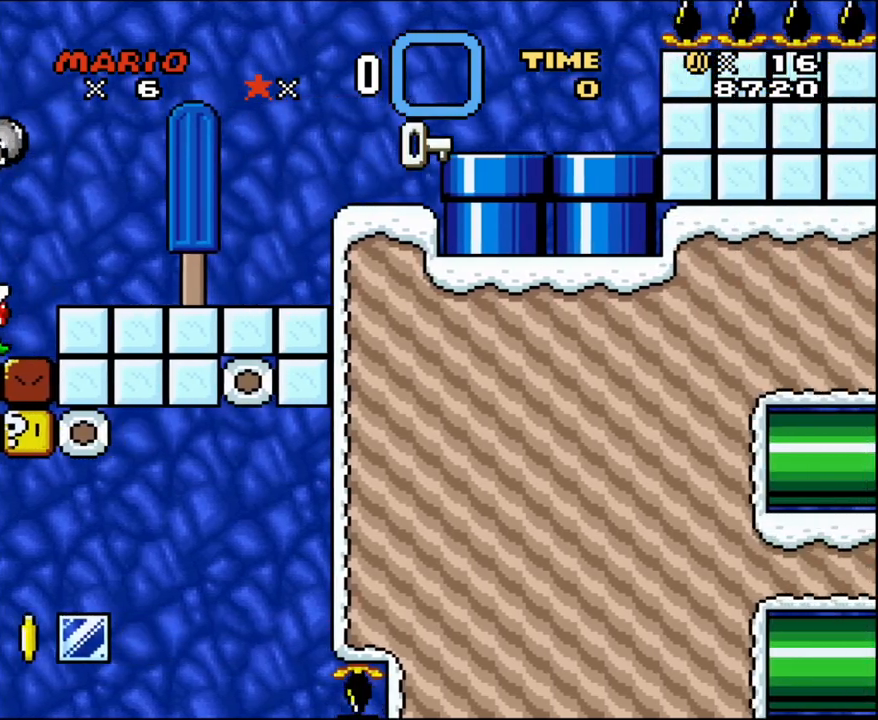
{"buttons": ["Y", "DPAD_LEFT"], "events": [[17, "B", "down"], [67, "B", "up"], [450, "DPAD_LEFT", "down"], [450, "DPAD_RIGHT", "up"]]}
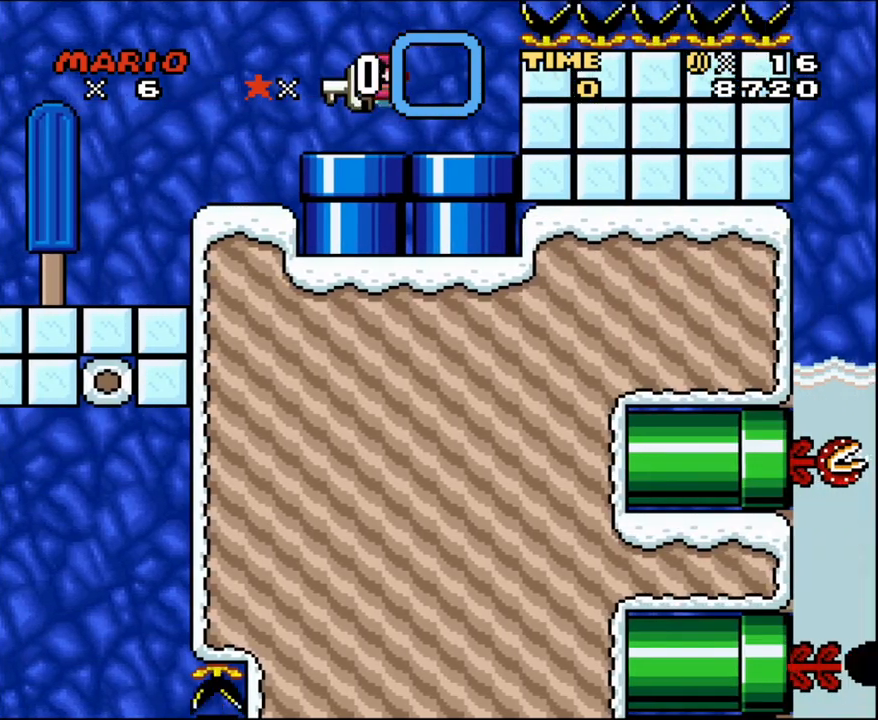
{"buttons": ["Y", "DPAD_DOWN", "DPAD_RIGHT"], "events": [[300, "DPAD_DOWN", "down"], [317, "DPAD_LEFT", "up"], [483, "DPAD_RIGHT", "down"]]}
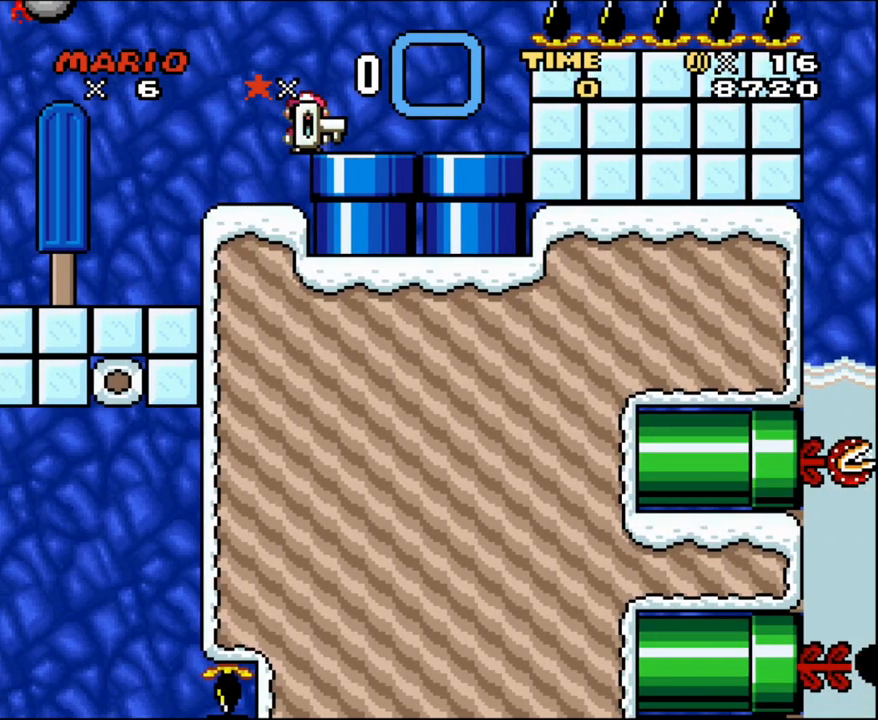
{"buttons": ["Y", "DPAD_RIGHT"], "events": [[17, "DPAD_DOWN", "up"], [167, "B", "down"], [283, "B", "up"]]}
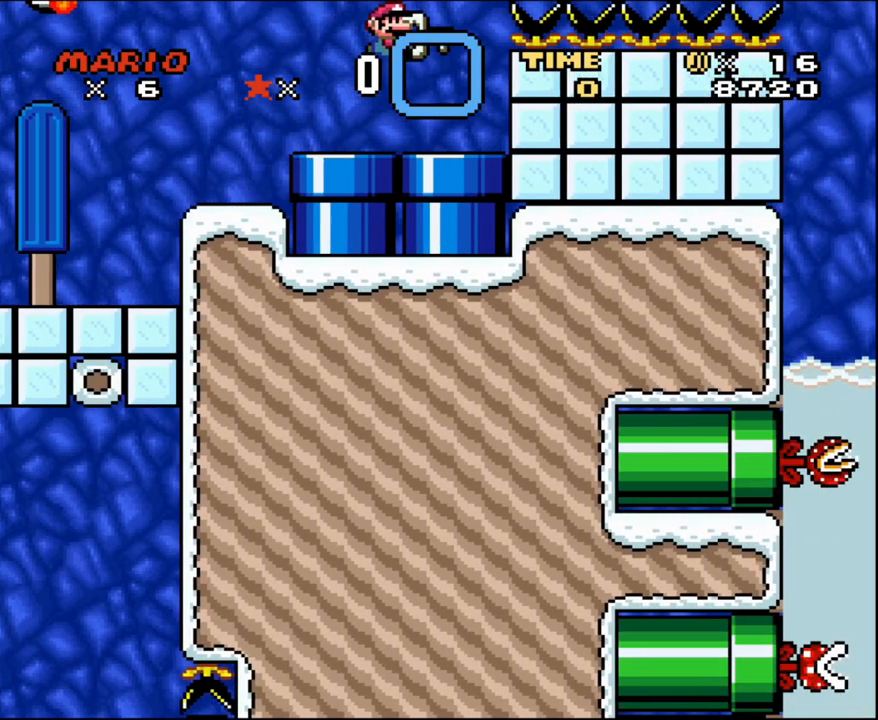
{"buttons": ["Y", "DPAD_DOWN", "DPAD_LEFT"], "events": [[233, "DPAD_DOWN", "down"], [233, "DPAD_RIGHT", "up"], [300, "DPAD_LEFT", "down"]]}
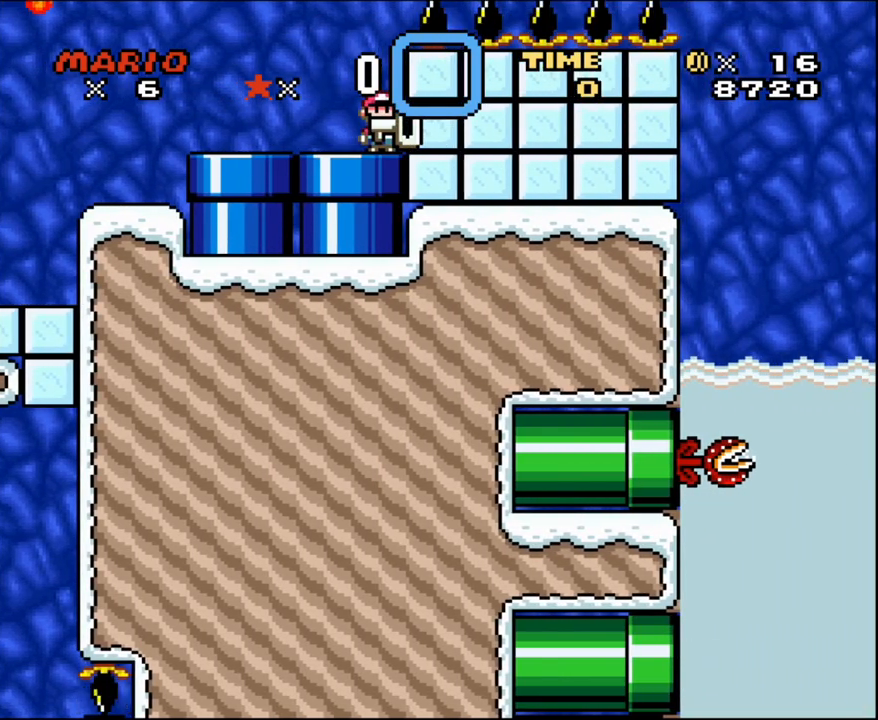
{"buttons": ["Y", "DPAD_LEFT"], "events": [[33, "DPAD_DOWN", "up"]]}